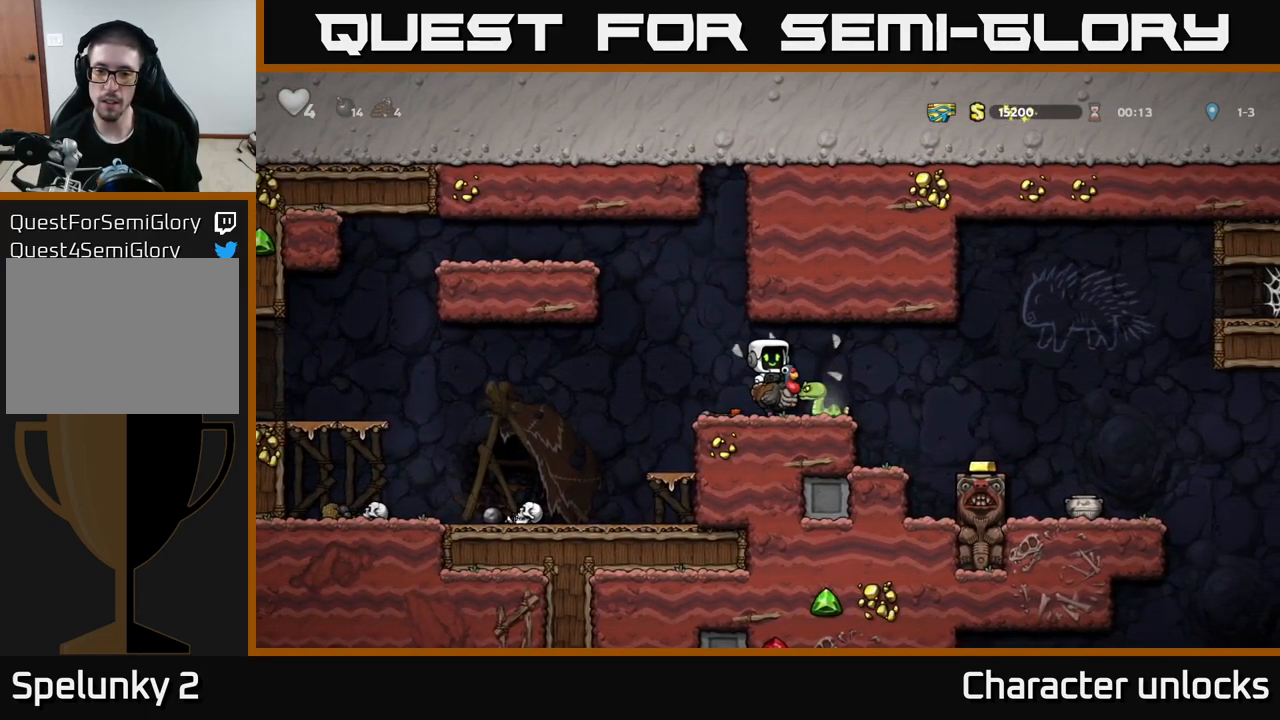
Gameplay with a controller (Xbox layout); each line is a JSON object with the inputs held at the frame after it. "events" lists button and stick changes between this image and that frame as [ms after this image, input, new state], when the widget could be followed in between. Not read: right_stick.
{"buttons": [], "left_stick": "center", "events": [[167, "X", "down"], [250, "X", "up"]]}
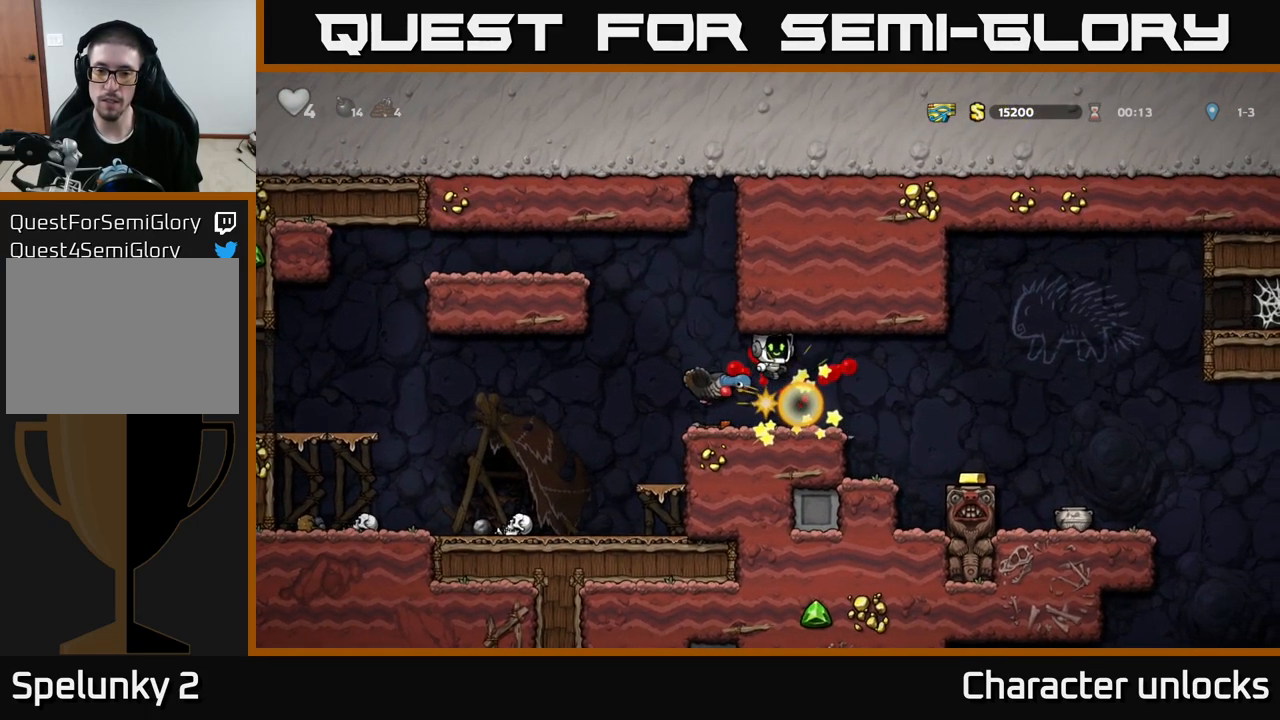
{"buttons": ["A", "DPAD_LEFT"], "left_stick": "center", "events": [[433, "A", "down"], [466, "DPAD_LEFT", "down"]]}
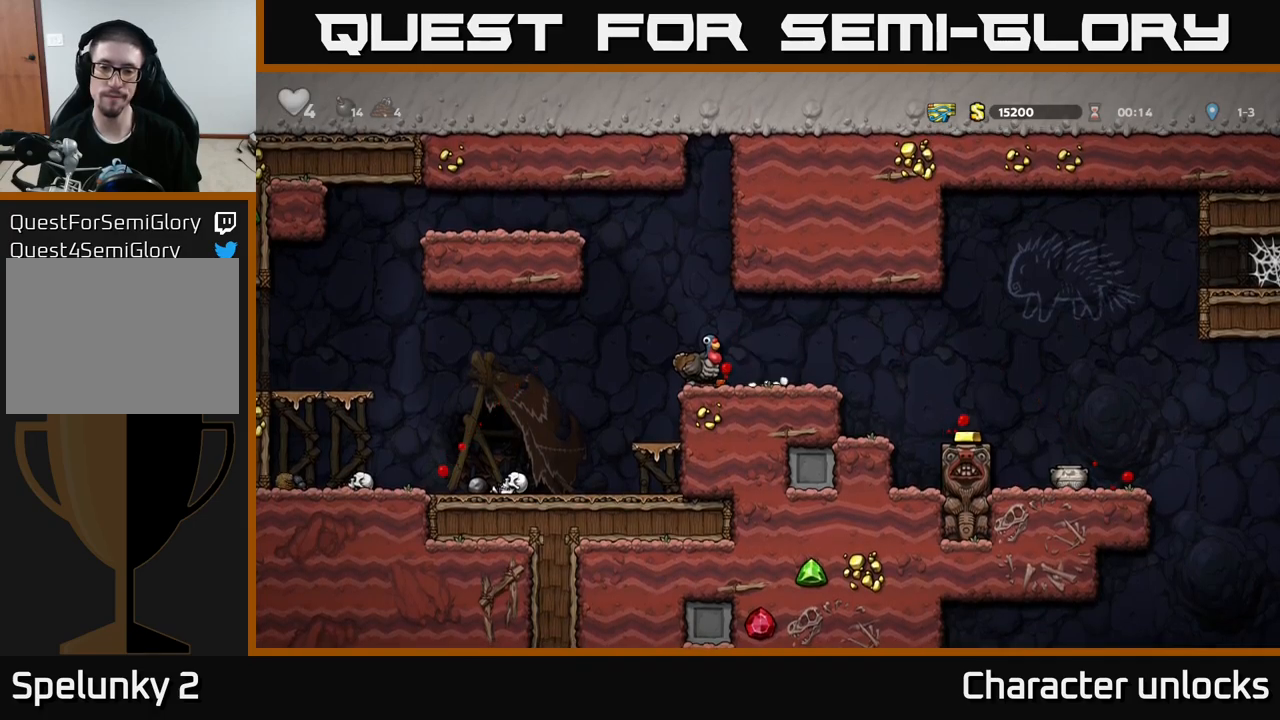
{"buttons": ["DPAD_RIGHT"], "left_stick": "center", "events": [[17, "A", "up"], [83, "DPAD_LEFT", "up"], [267, "DPAD_RIGHT", "down"]]}
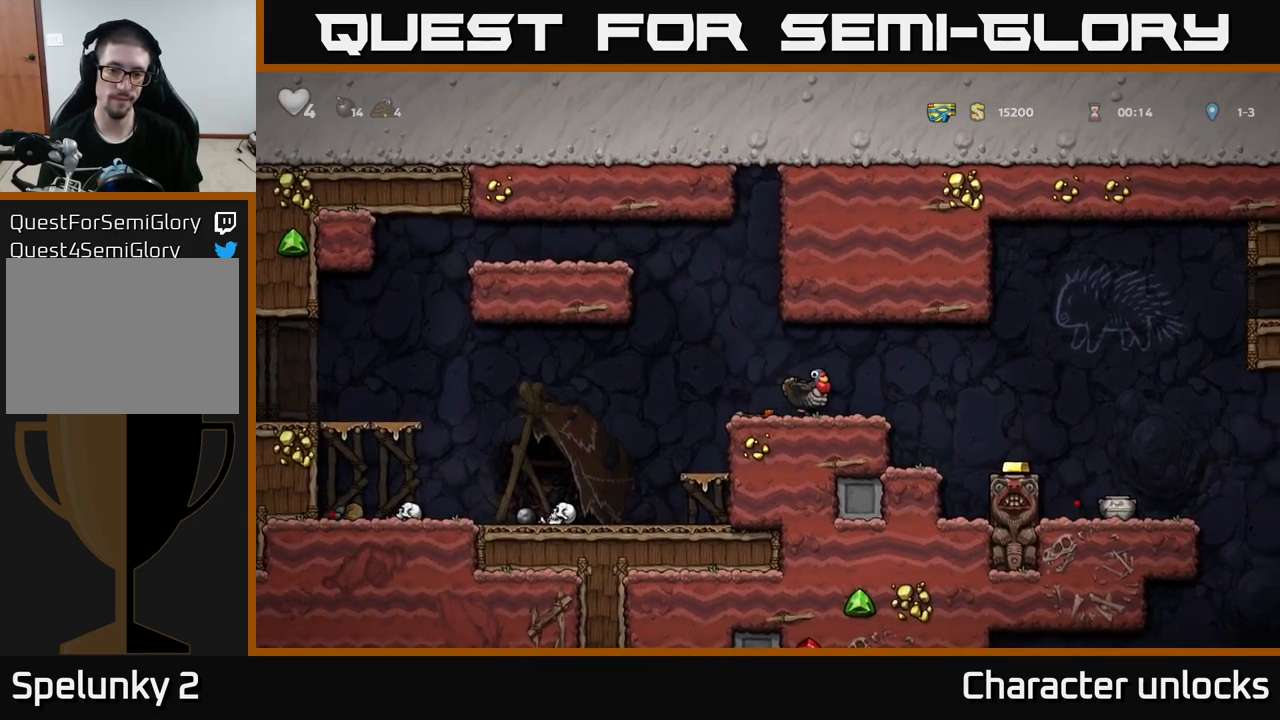
{"buttons": [], "left_stick": "center", "events": [[233, "A", "down"], [300, "A", "up"], [400, "DPAD_RIGHT", "up"]]}
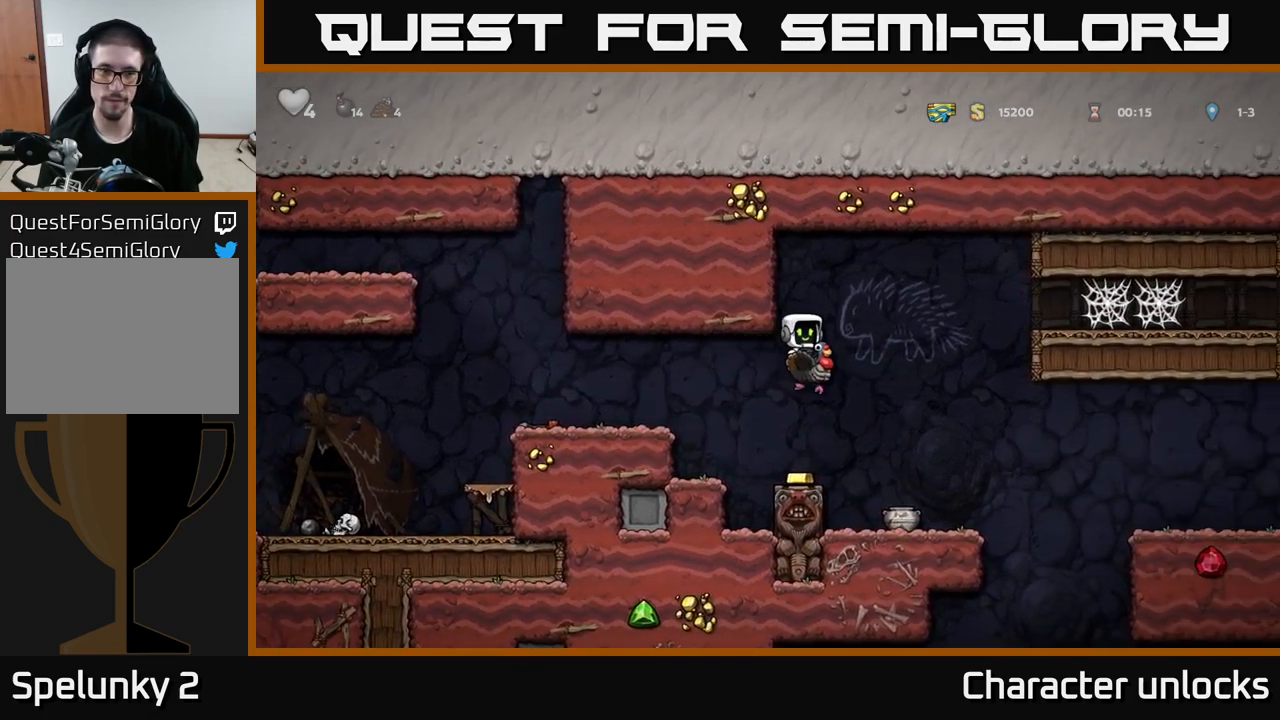
{"buttons": ["DPAD_RIGHT"], "left_stick": "center", "events": [[500, "DPAD_RIGHT", "down"]]}
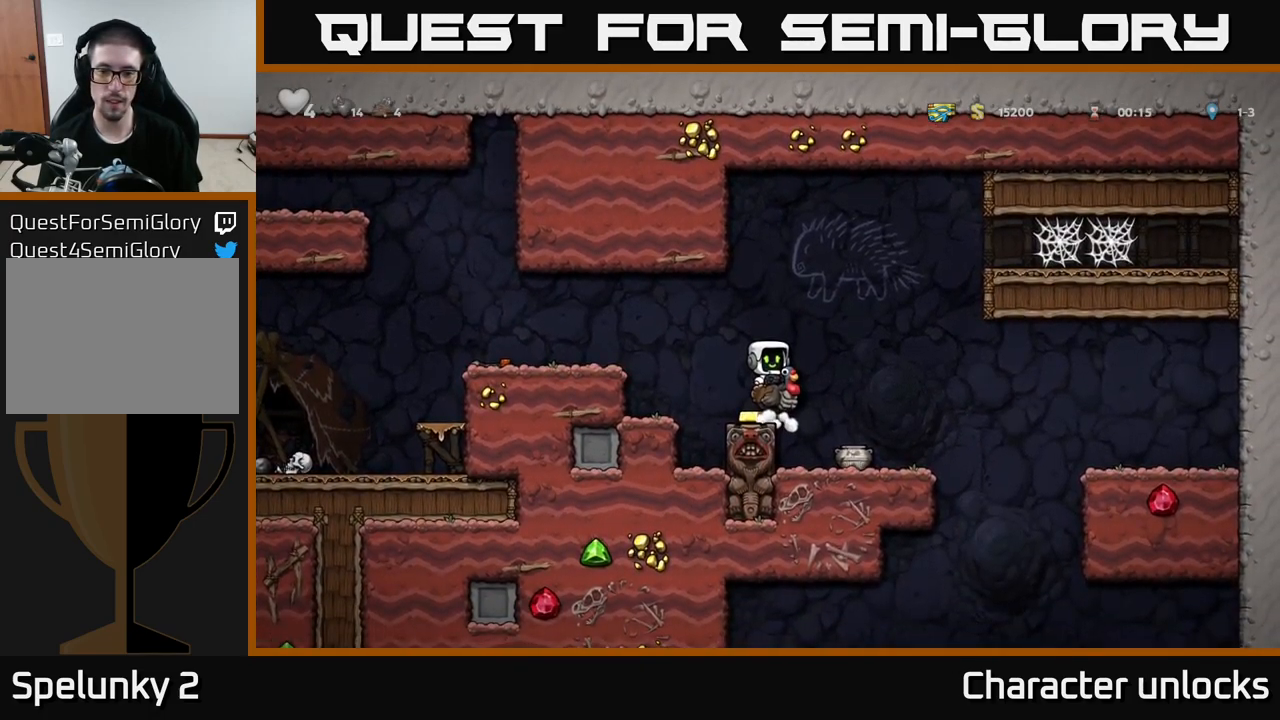
{"buttons": ["A"], "left_stick": "center", "events": [[133, "DPAD_RIGHT", "up"], [450, "A", "down"]]}
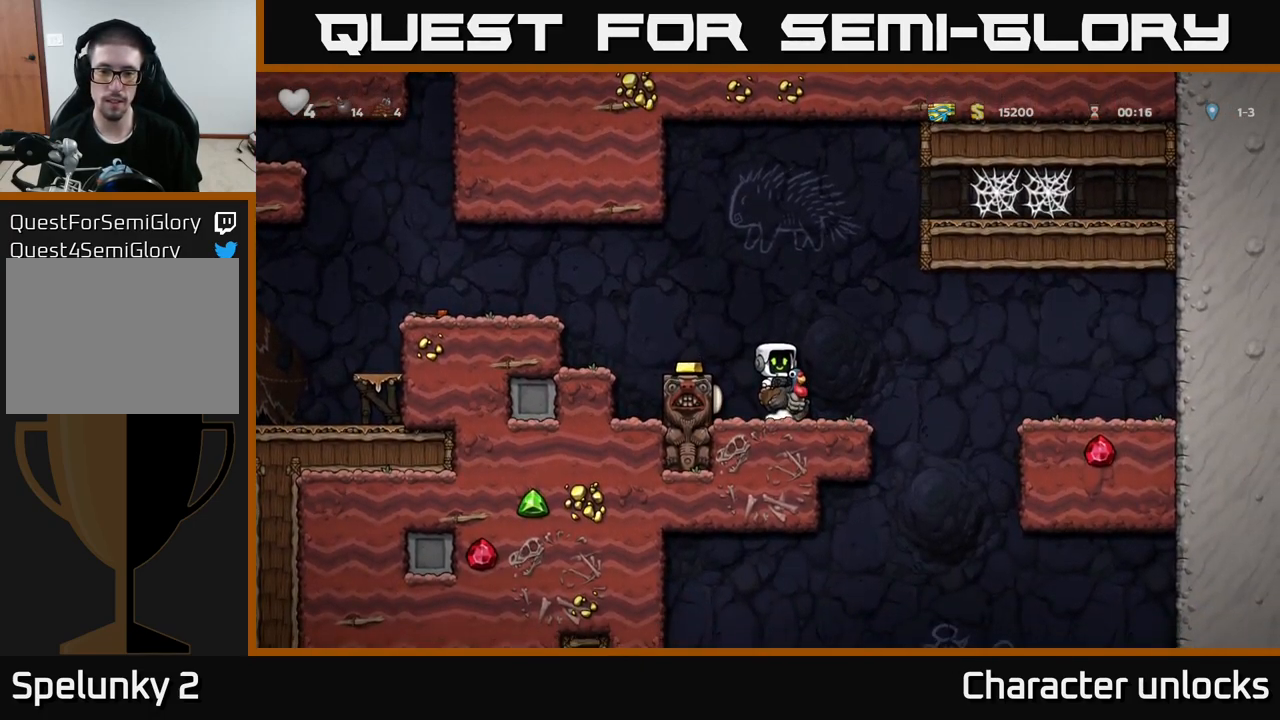
{"buttons": ["DPAD_RIGHT"], "left_stick": "center", "events": [[50, "DPAD_LEFT", "down"], [117, "A", "up"], [233, "DPAD_LEFT", "up"], [450, "DPAD_RIGHT", "down"]]}
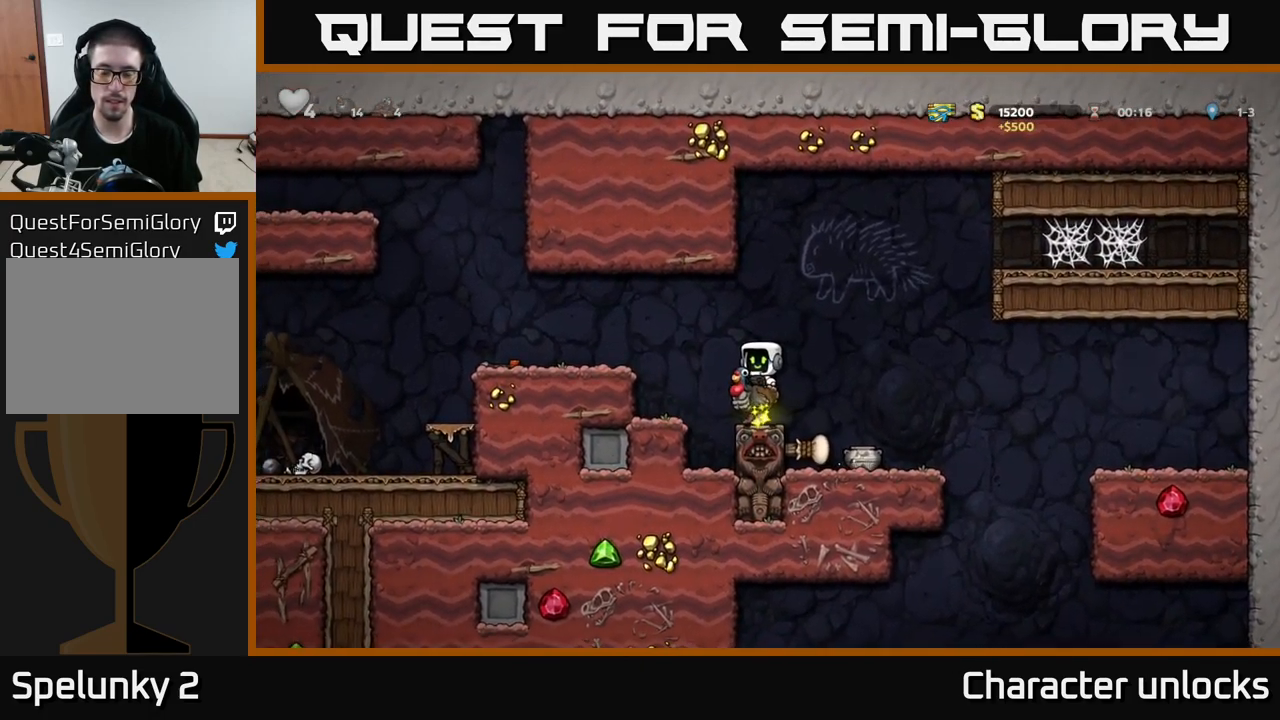
{"buttons": ["DPAD_LEFT"], "left_stick": "center", "events": [[350, "DPAD_RIGHT", "up"], [500, "DPAD_LEFT", "down"]]}
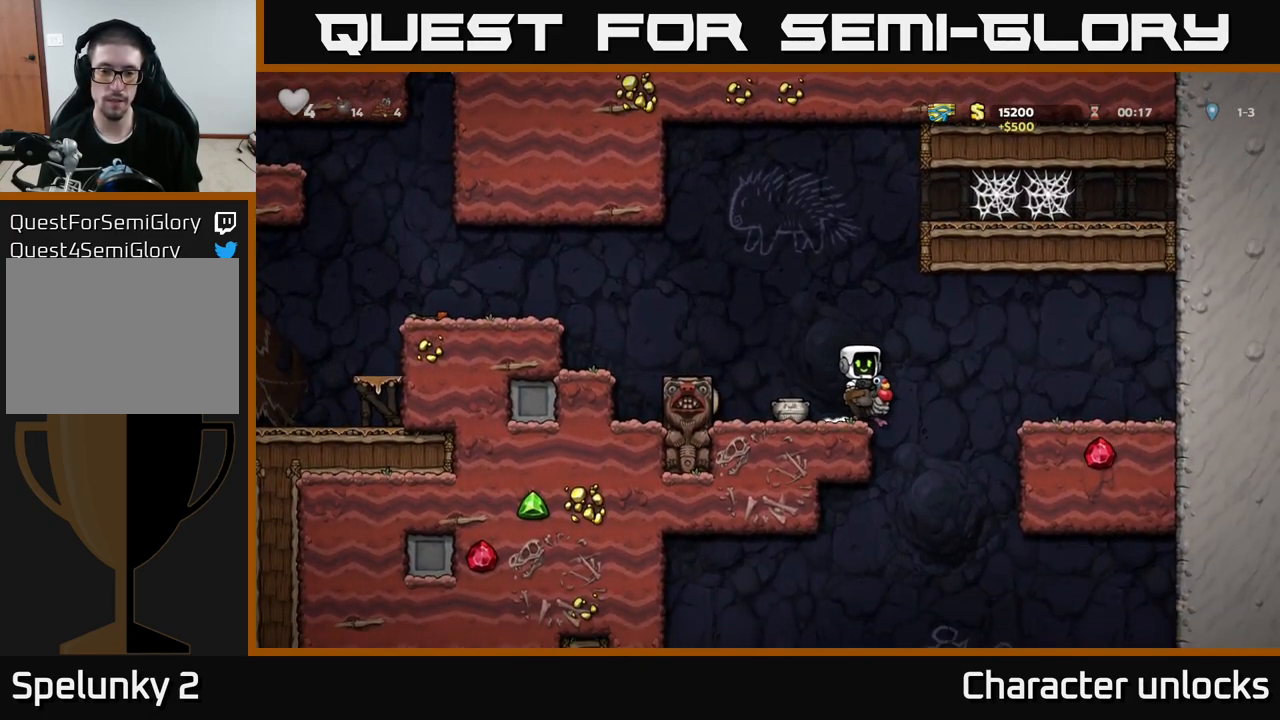
{"buttons": [], "left_stick": "center", "events": [[33, "DPAD_LEFT", "up"], [100, "X", "down"], [183, "X", "up"]]}
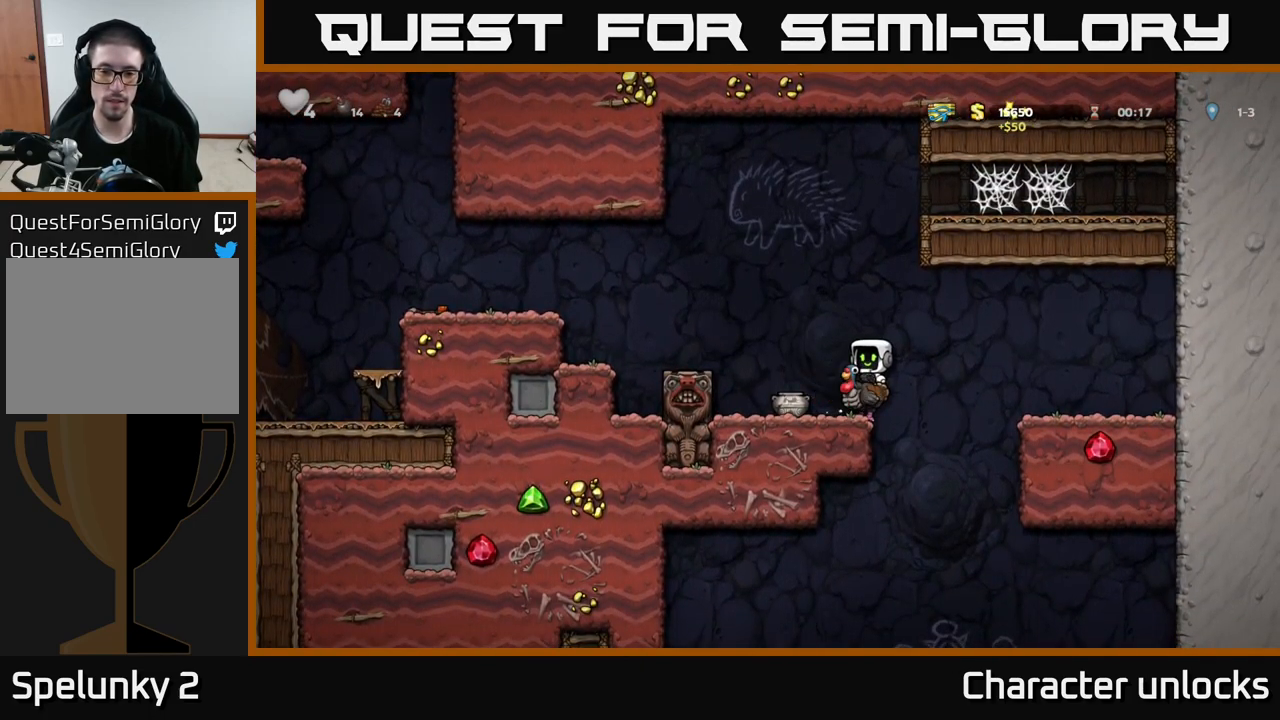
{"buttons": [], "left_stick": "center", "events": [[133, "DPAD_LEFT", "down"], [200, "DPAD_LEFT", "up"], [200, "X", "down"], [300, "X", "up"]]}
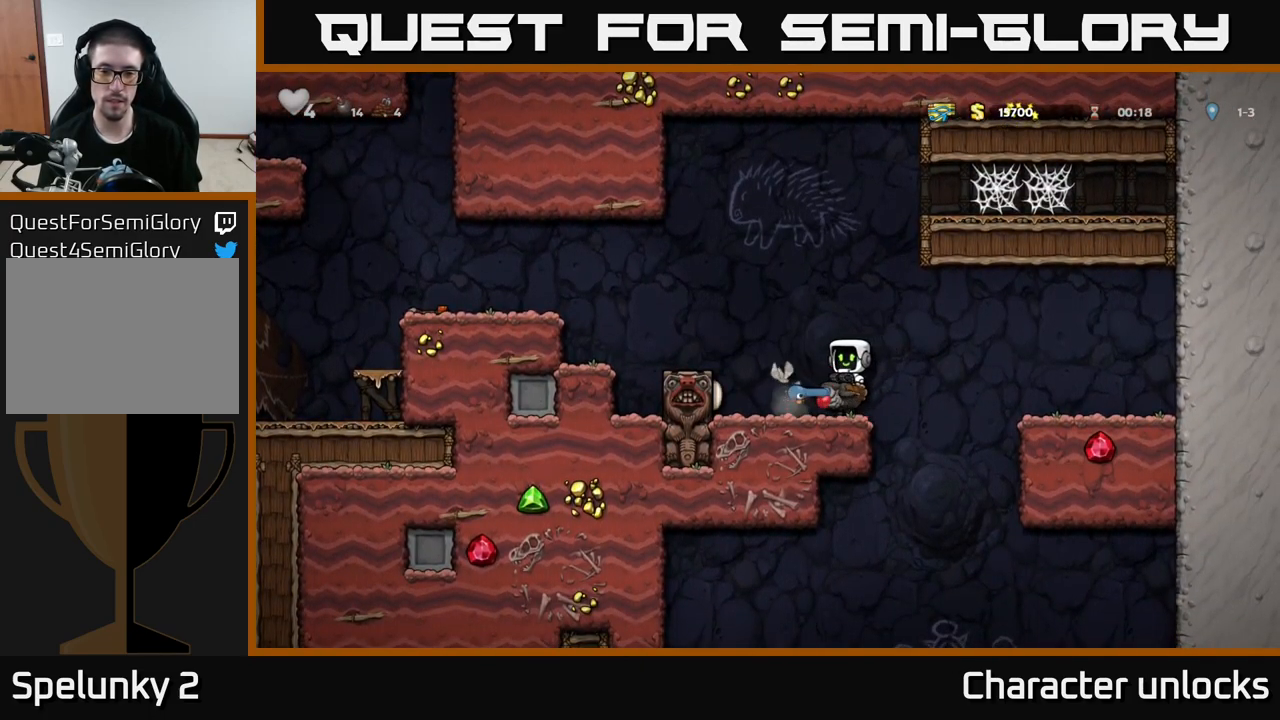
{"buttons": [], "left_stick": "center", "events": []}
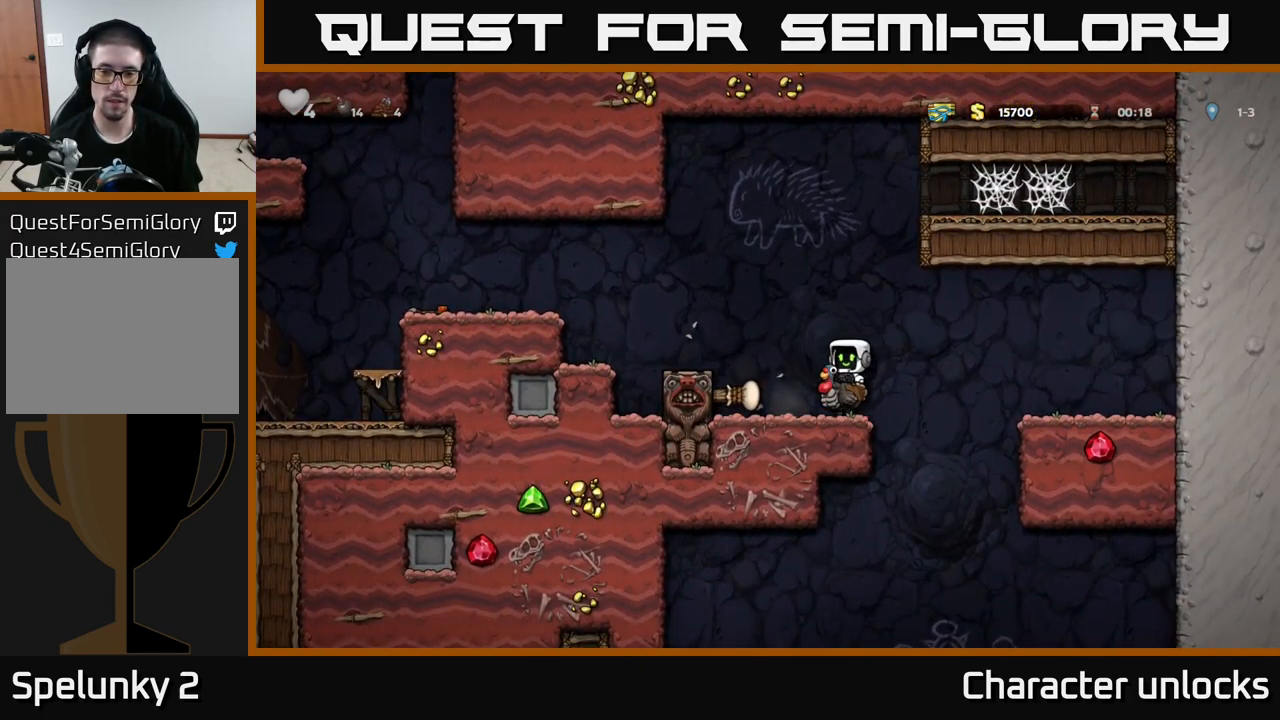
{"buttons": ["DPAD_DOWN"], "left_stick": "center", "events": [[267, "DPAD_DOWN", "down"]]}
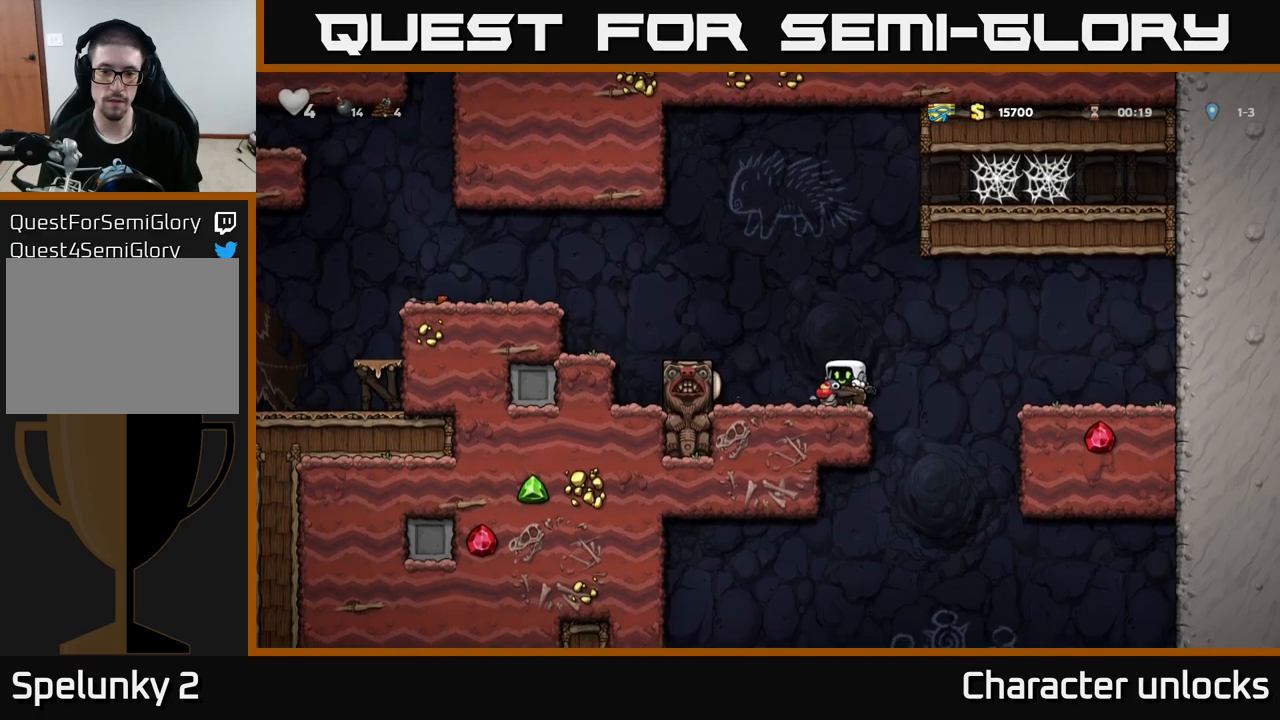
{"buttons": ["DPAD_DOWN"], "left_stick": "center", "events": []}
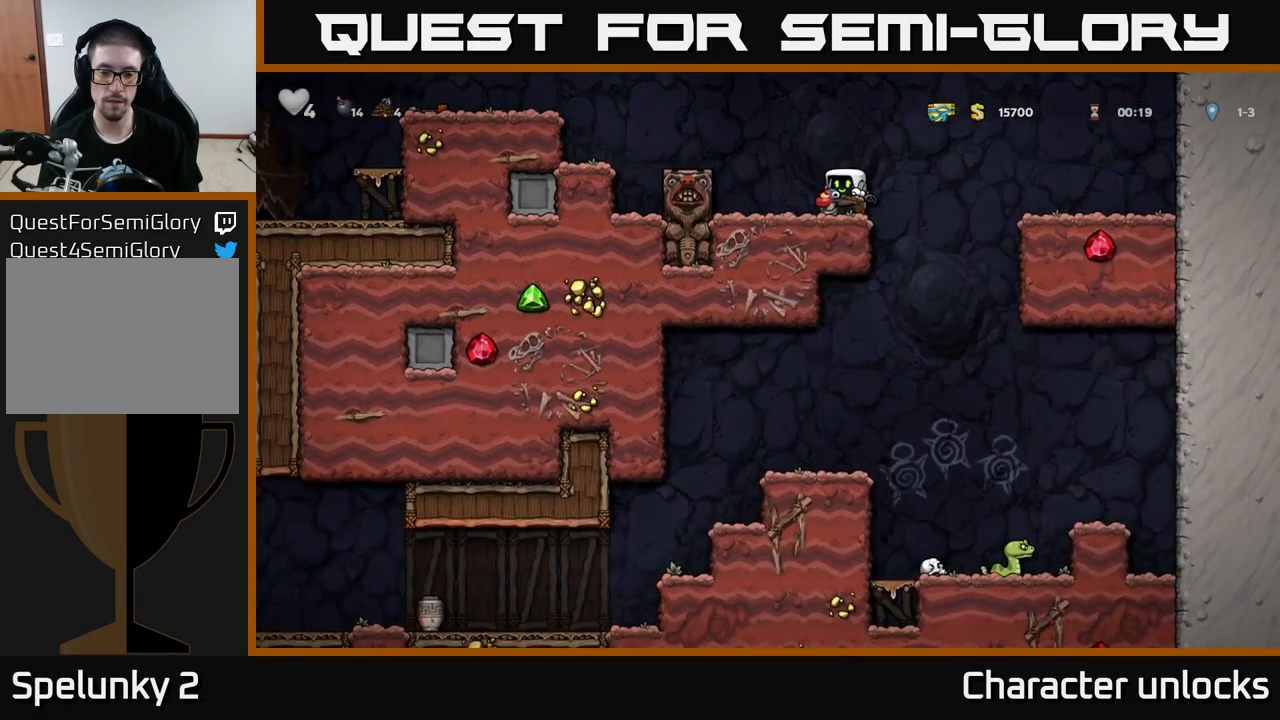
{"buttons": [], "left_stick": "center", "events": [[467, "DPAD_DOWN", "up"]]}
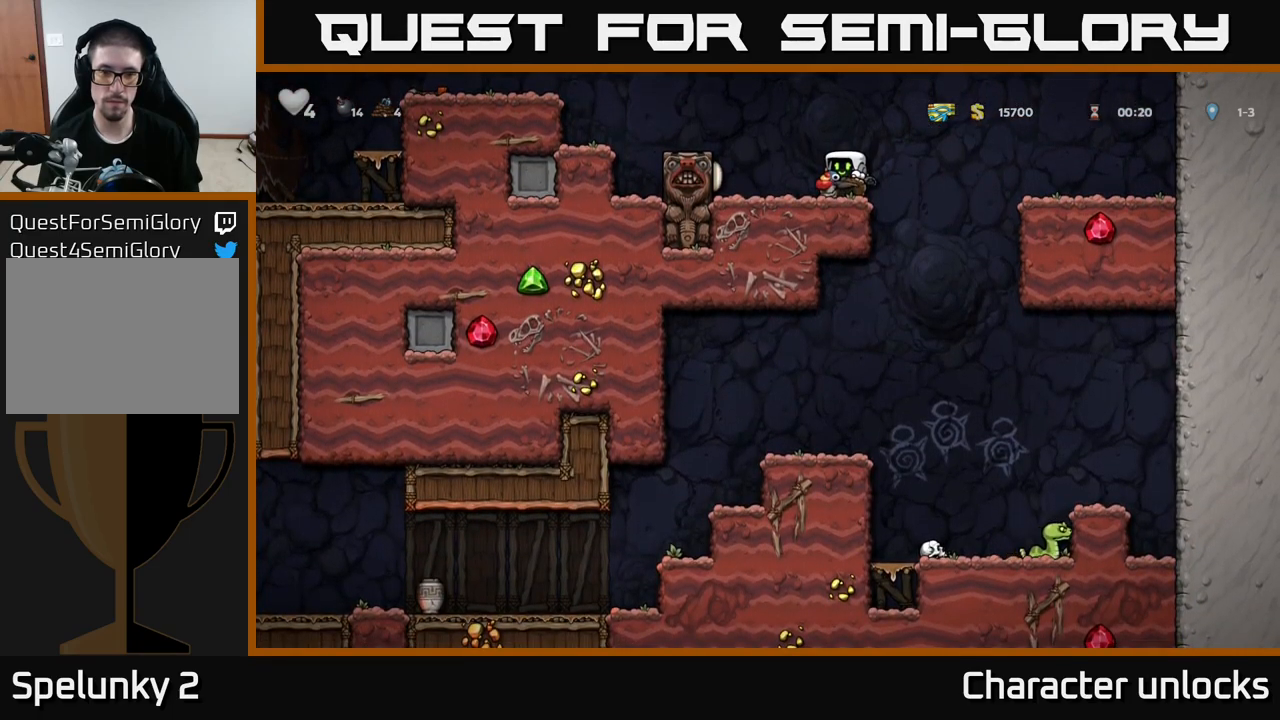
{"buttons": ["DPAD_LEFT"], "left_stick": "center", "events": [[34, "A", "down"], [67, "DPAD_LEFT", "down"], [150, "A", "up"], [234, "A", "down"], [434, "A", "up"]]}
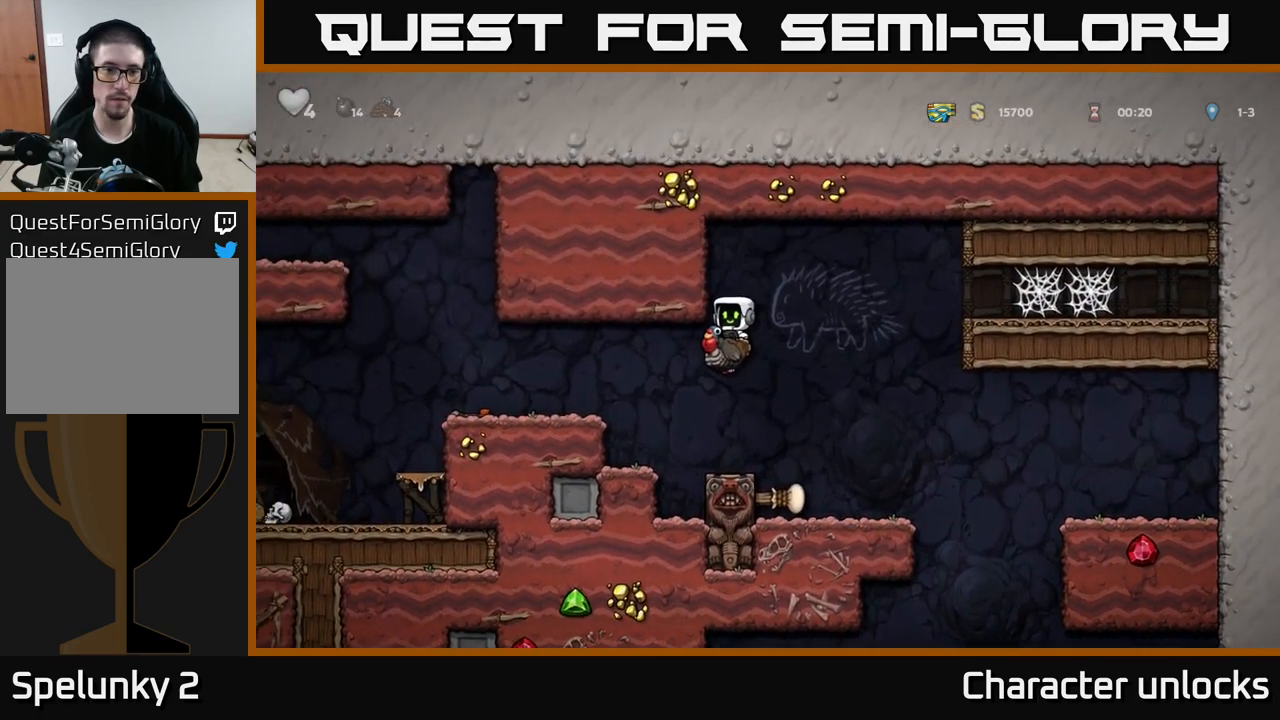
{"buttons": ["A", "DPAD_LEFT"], "left_stick": "center", "events": [[450, "A", "down"]]}
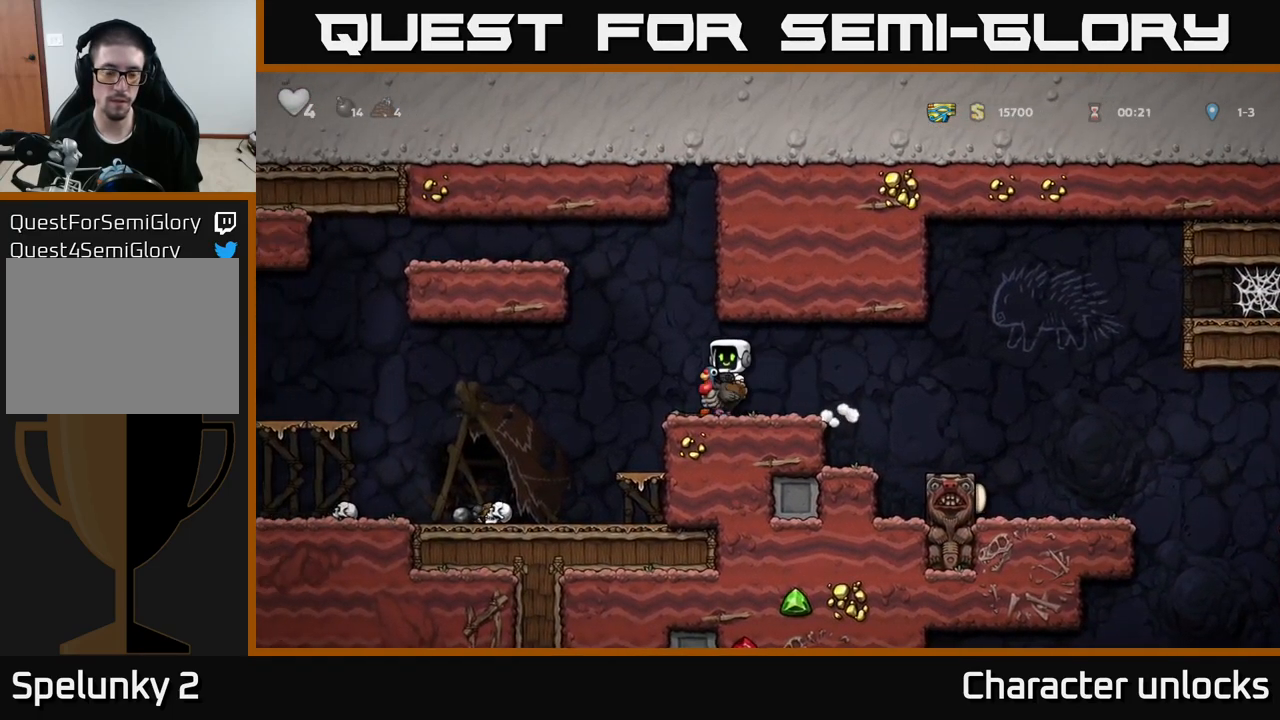
{"buttons": ["DPAD_LEFT"], "left_stick": "center", "events": [[67, "A", "up"]]}
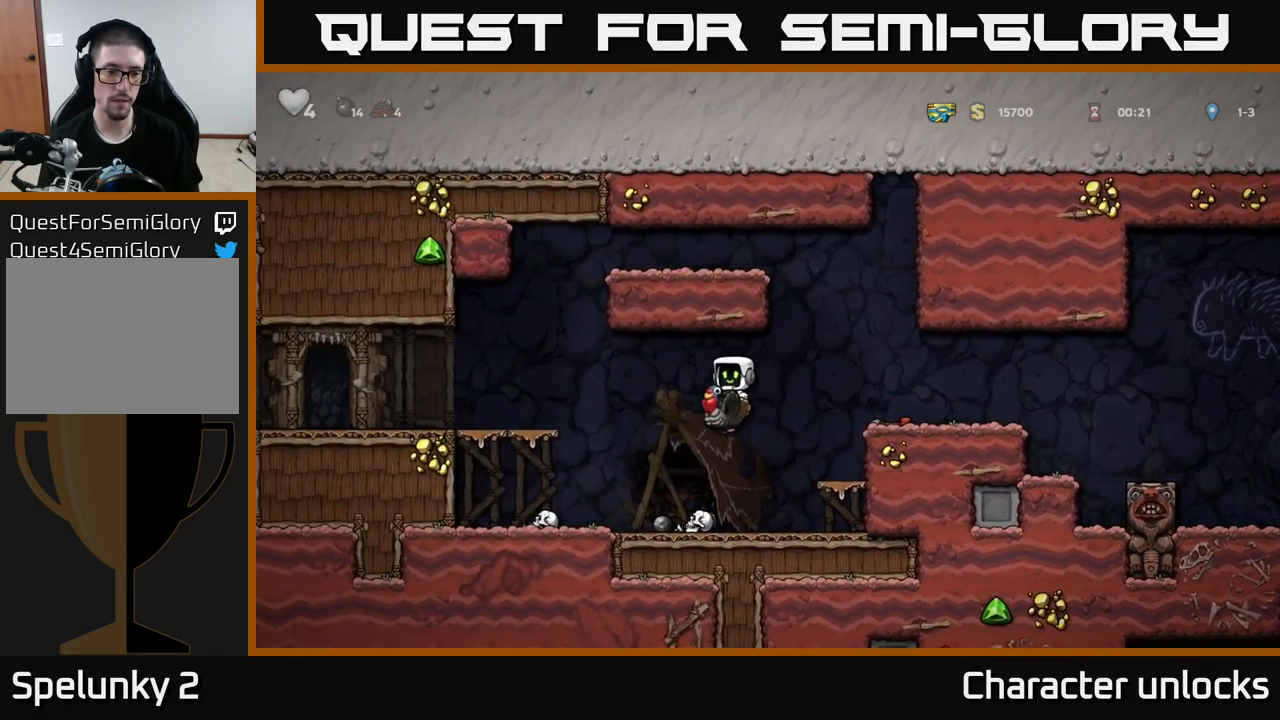
{"buttons": ["DPAD_LEFT"], "left_stick": "center", "events": [[150, "A", "down"], [250, "A", "up"], [317, "A", "down"], [434, "A", "up"]]}
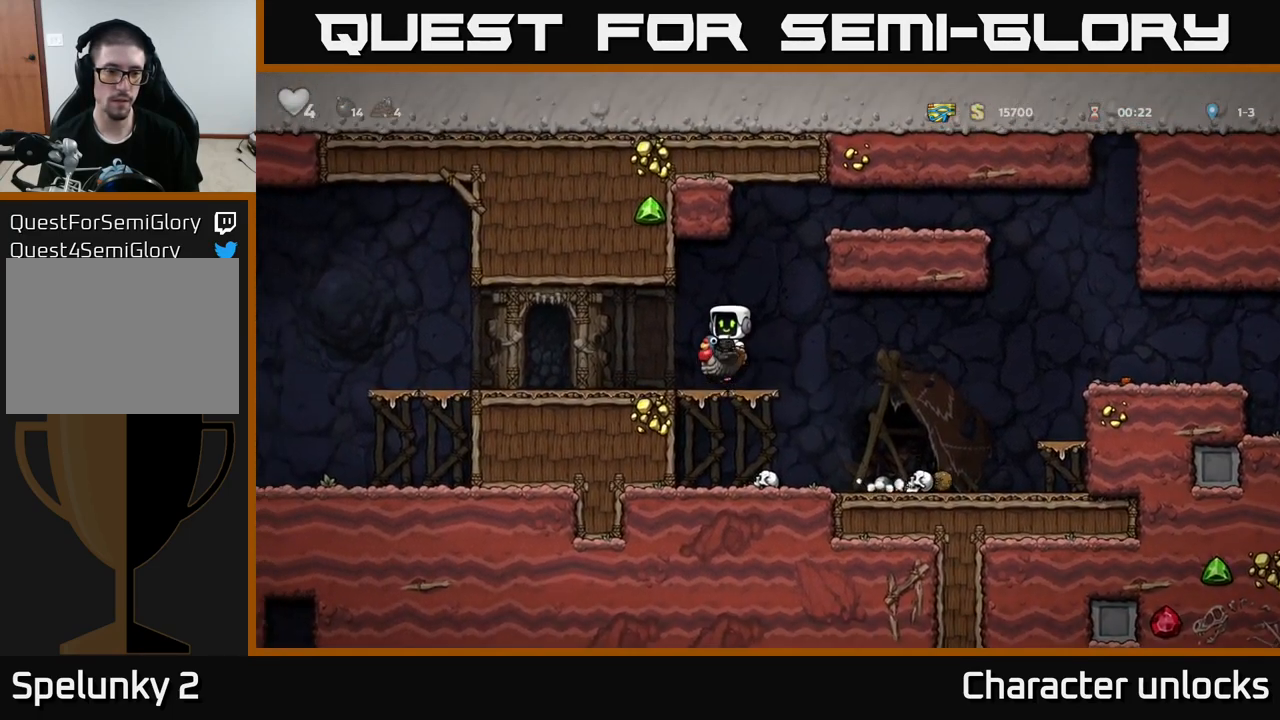
{"buttons": ["DPAD_LEFT"], "left_stick": "center", "events": []}
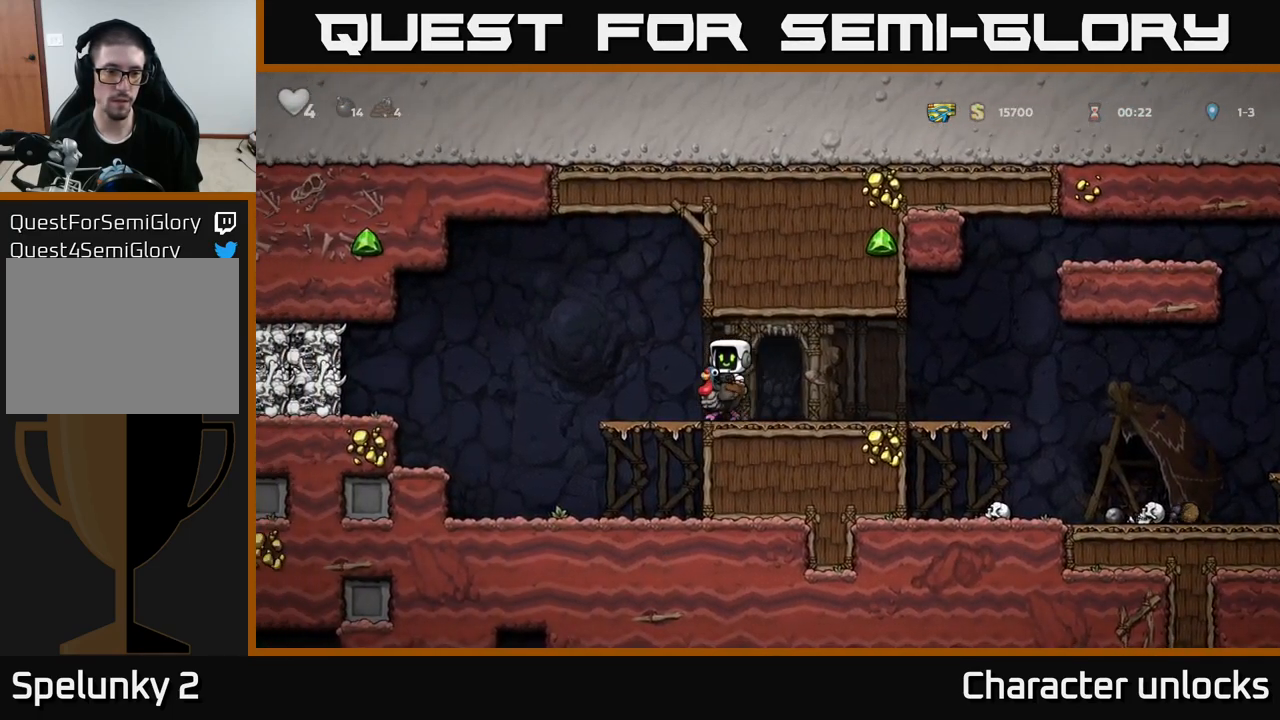
{"buttons": ["DPAD_LEFT"], "left_stick": "center", "events": []}
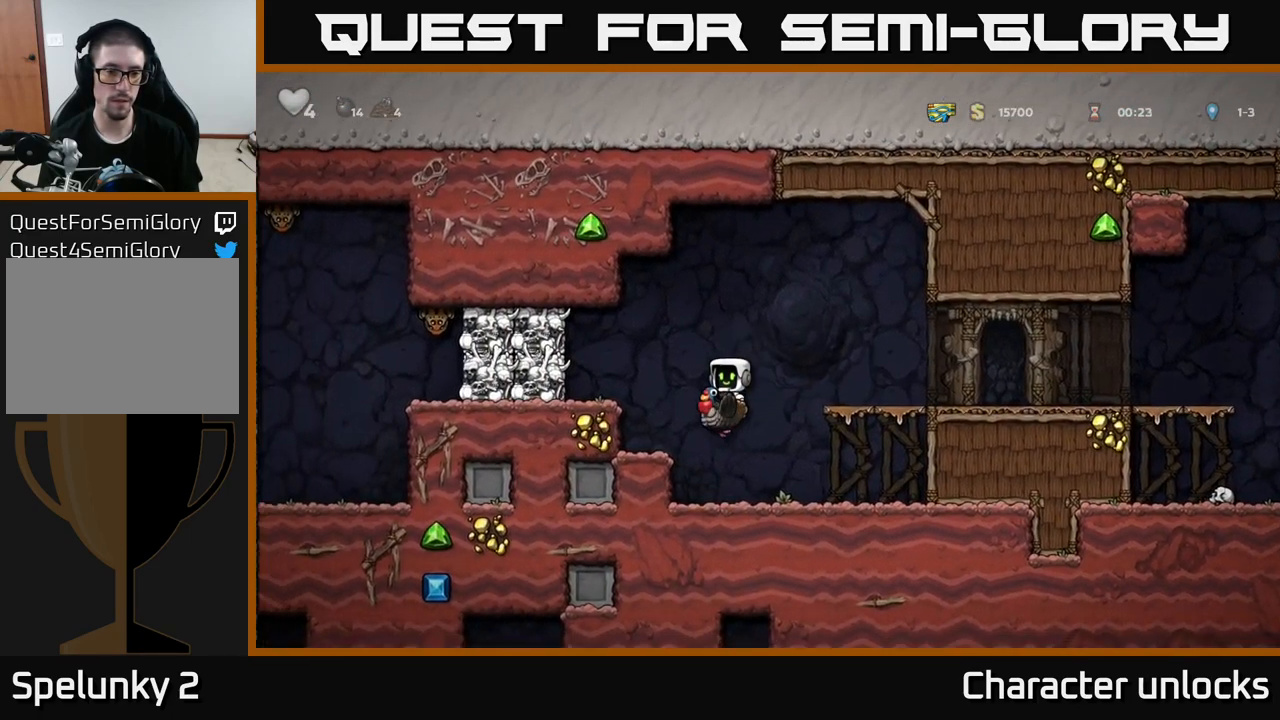
{"buttons": ["DPAD_DOWN"], "left_stick": "center", "events": [[150, "DPAD_LEFT", "up"], [217, "DPAD_DOWN", "down"]]}
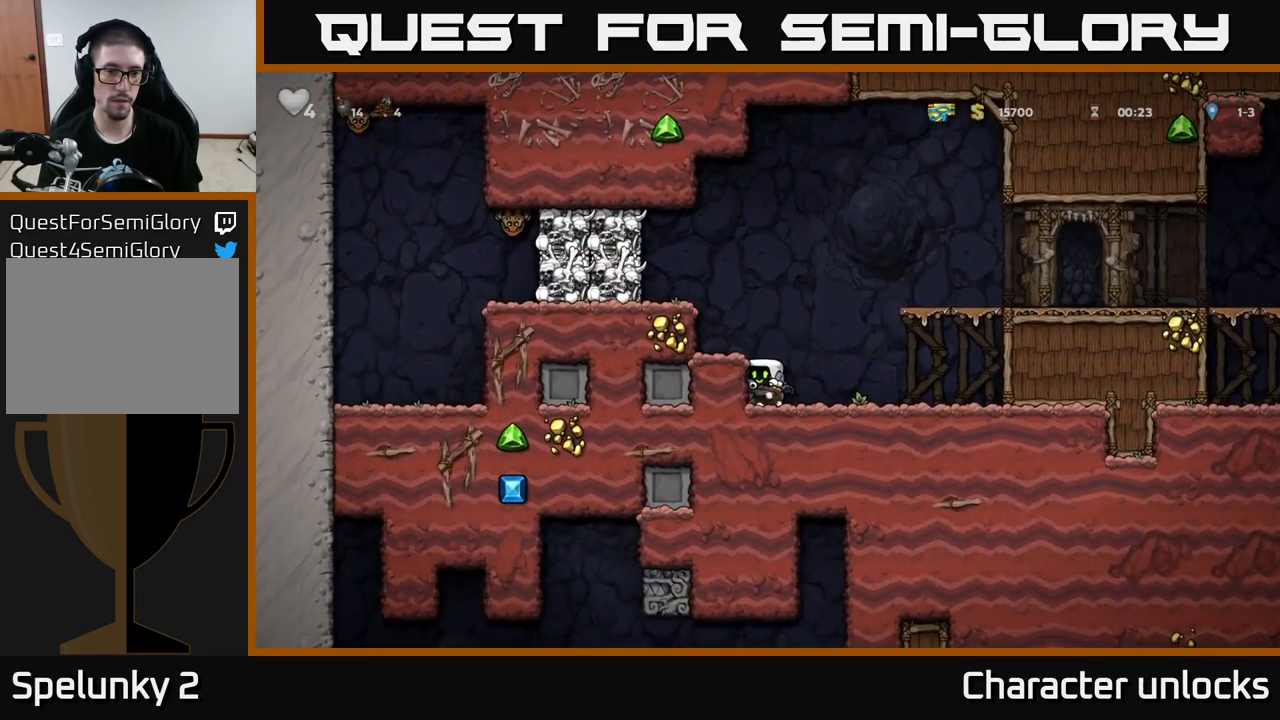
{"buttons": [], "left_stick": "center", "events": [[17, "A", "down"], [134, "A", "up"], [134, "DPAD_DOWN", "up"], [234, "A", "down"], [350, "A", "up"]]}
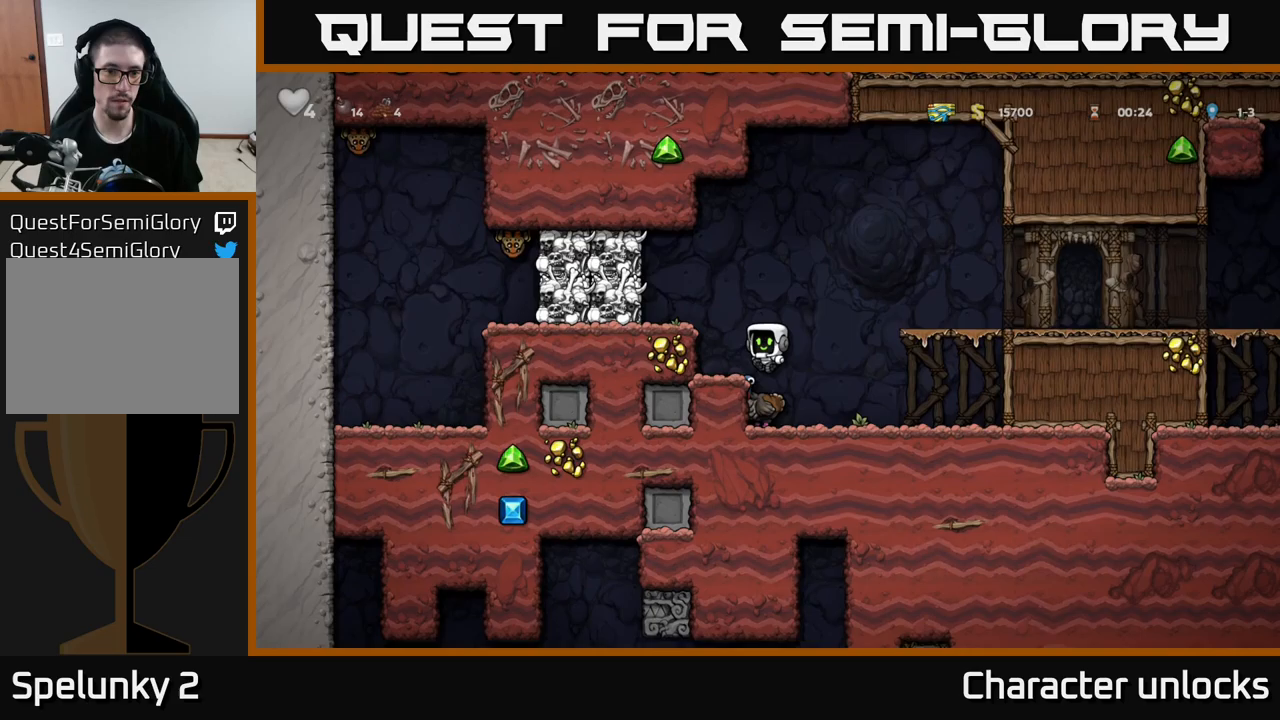
{"buttons": ["A", "X", "DPAD_LEFT"], "left_stick": "center", "events": [[33, "DPAD_LEFT", "down"], [133, "DPAD_LEFT", "up"], [367, "A", "down"], [433, "DPAD_LEFT", "down"], [450, "X", "down"]]}
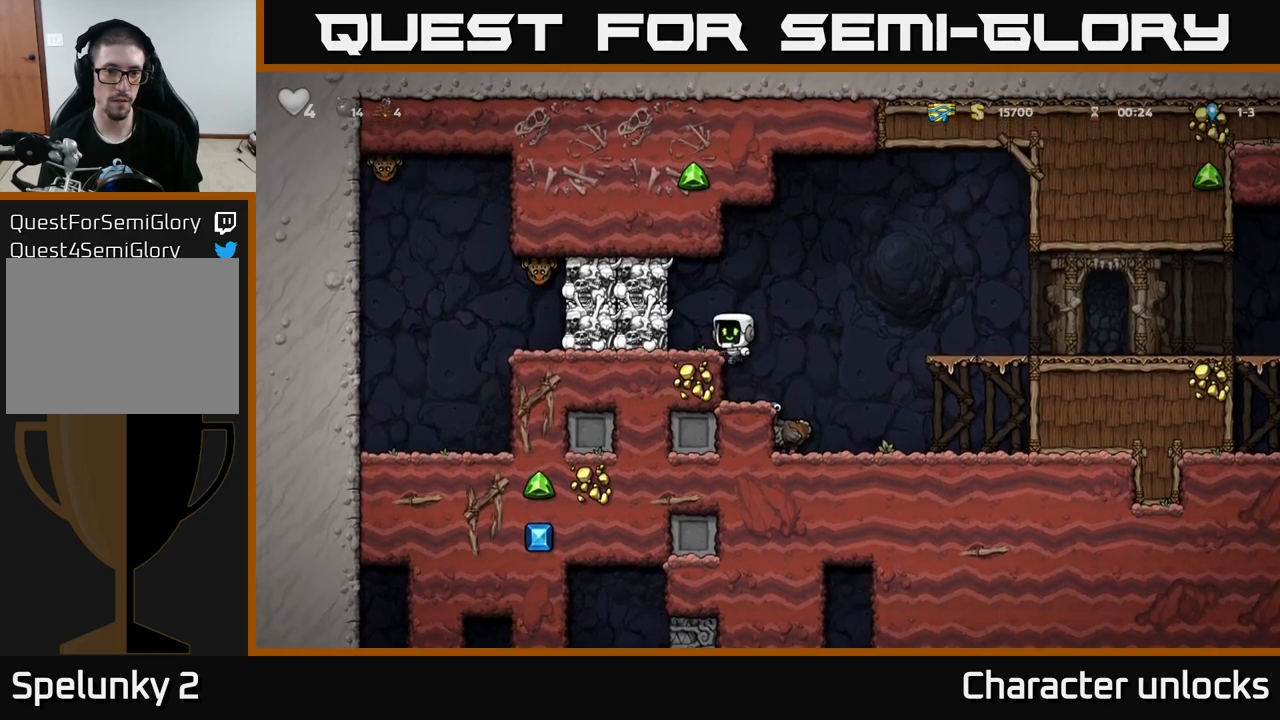
{"buttons": ["DPAD_LEFT"], "left_stick": "center", "events": [[133, "A", "up"], [133, "X", "up"], [167, "DPAD_LEFT", "up"], [217, "DPAD_RIGHT", "down"], [350, "DPAD_RIGHT", "up"], [450, "DPAD_LEFT", "down"]]}
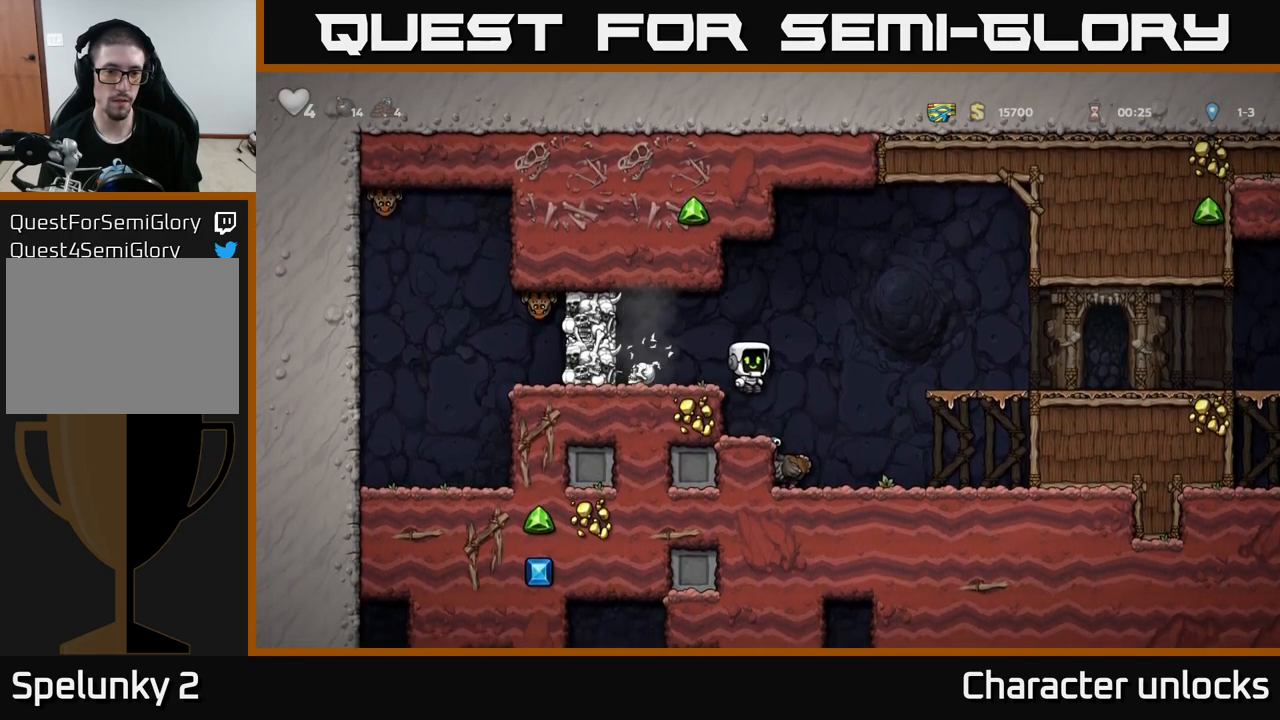
{"buttons": ["A", "DPAD_LEFT"], "left_stick": "center", "events": [[50, "DPAD_LEFT", "up"], [383, "A", "down"], [450, "DPAD_LEFT", "down"]]}
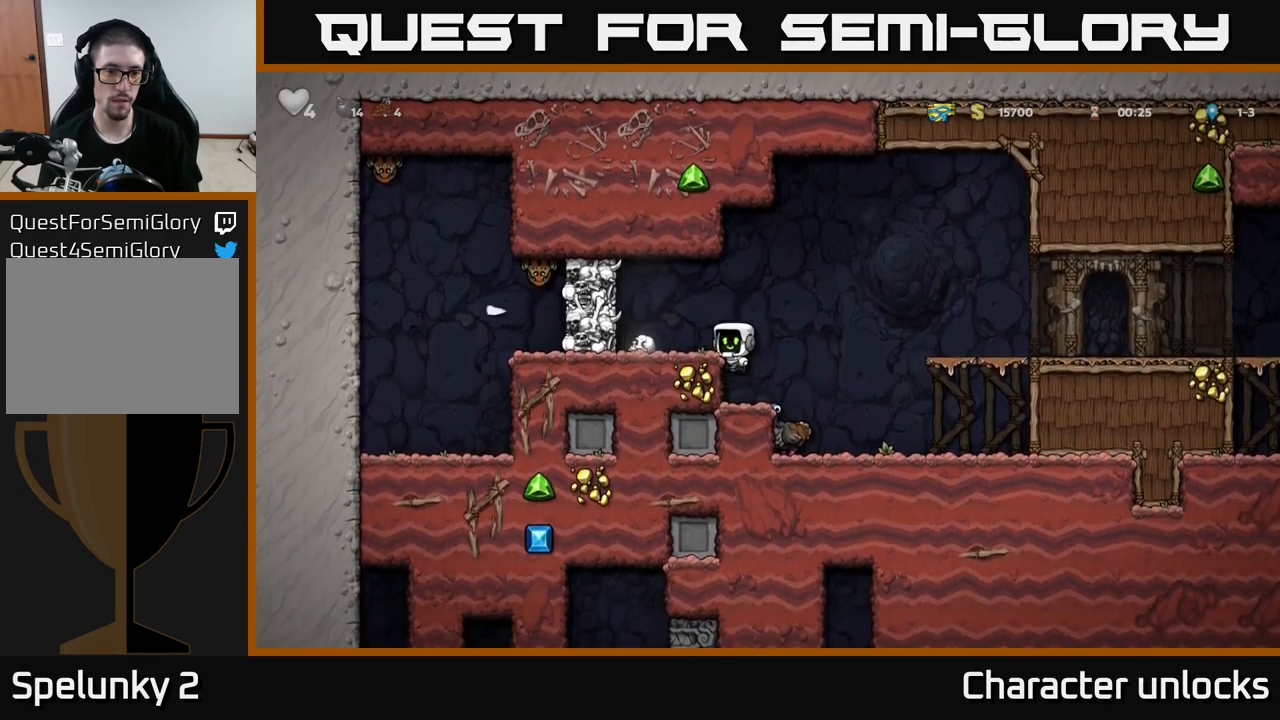
{"buttons": [], "left_stick": "center", "events": [[33, "X", "down"], [183, "A", "up"], [217, "DPAD_LEFT", "up"], [217, "X", "up"], [317, "DPAD_RIGHT", "down"], [483, "DPAD_RIGHT", "up"]]}
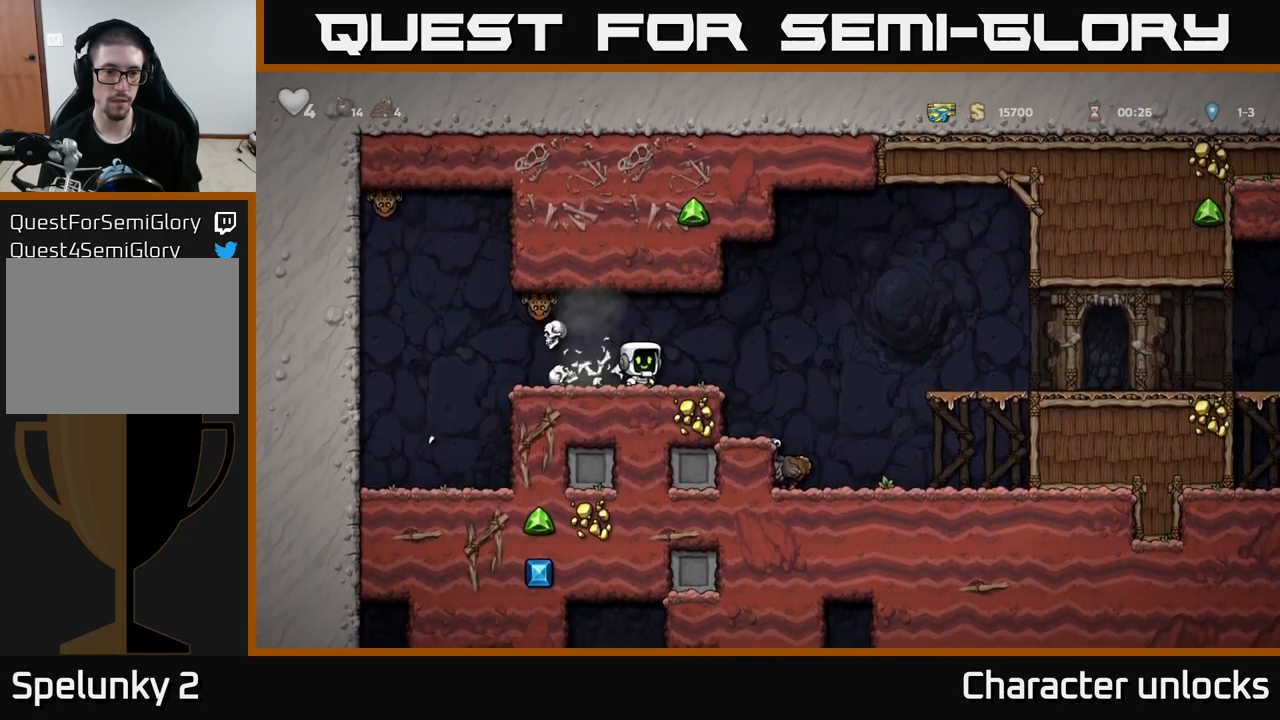
{"buttons": ["DPAD_RIGHT"], "left_stick": "center", "events": [[83, "DPAD_LEFT", "down"], [150, "X", "down"], [167, "A", "down"], [283, "X", "up"], [383, "A", "up"], [383, "DPAD_LEFT", "up"], [433, "DPAD_RIGHT", "down"]]}
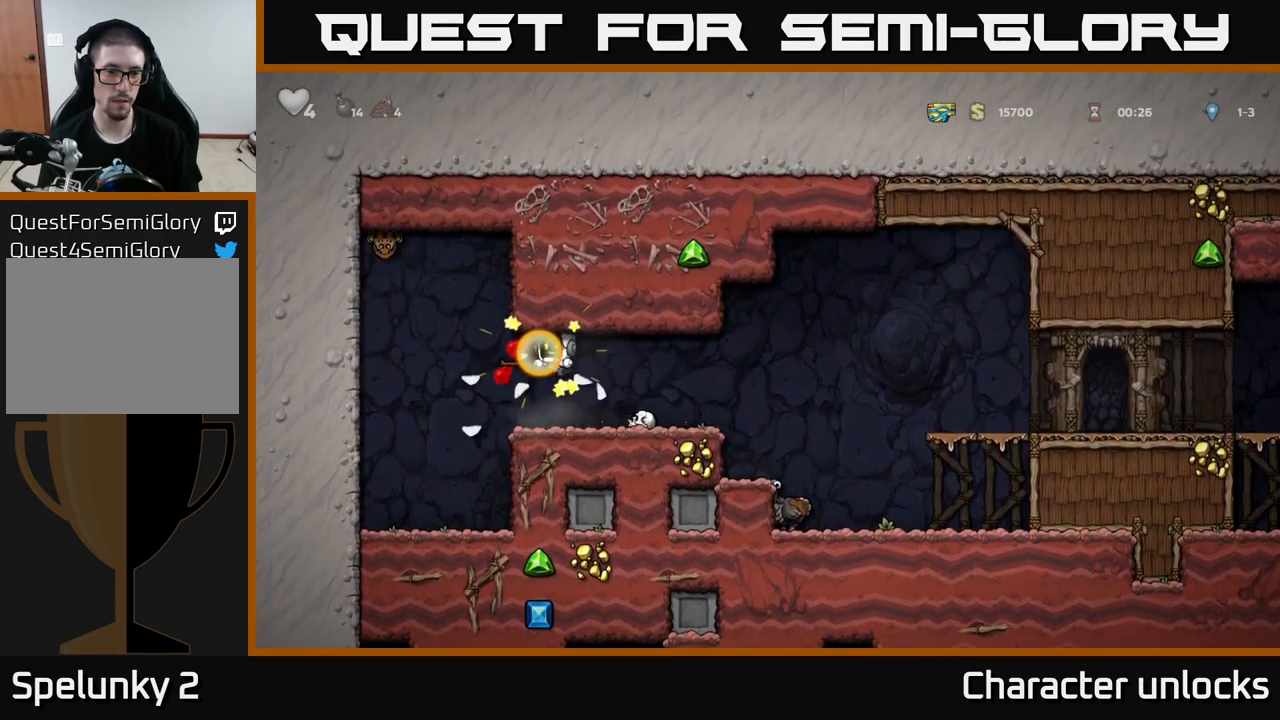
{"buttons": ["DPAD_RIGHT"], "left_stick": "center", "events": [[317, "A", "down"], [367, "A", "up"]]}
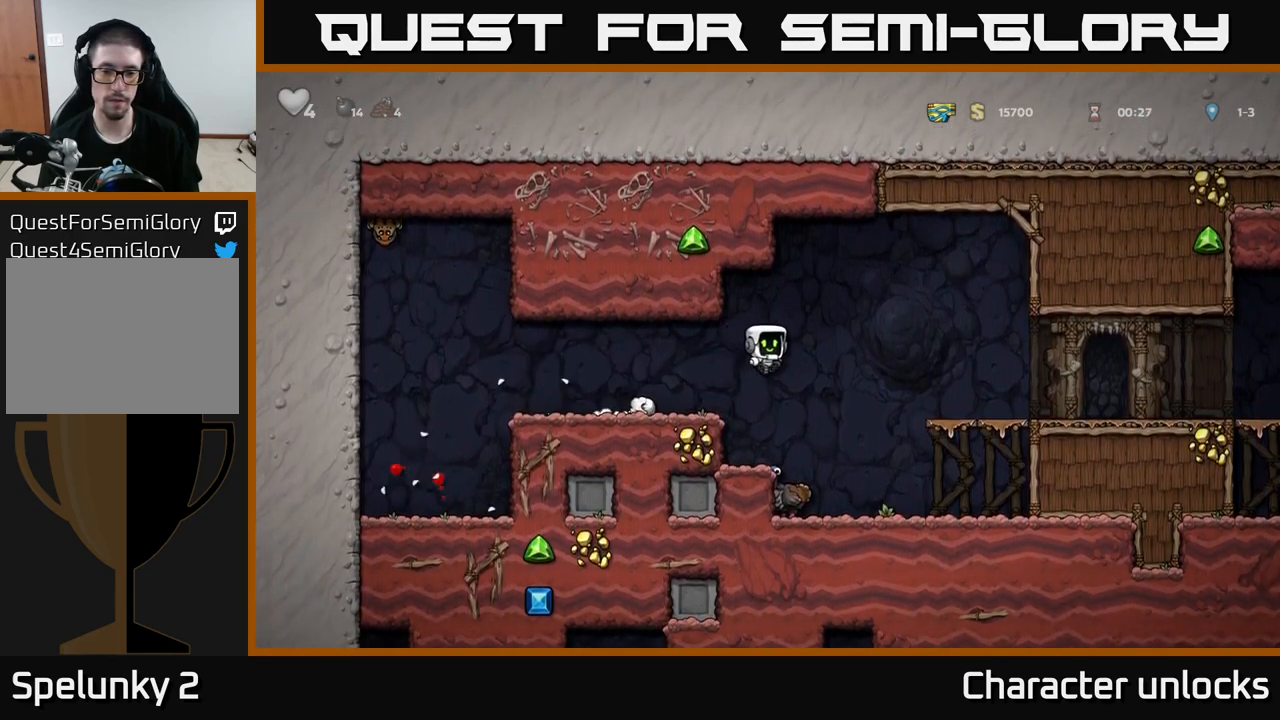
{"buttons": [], "left_stick": "center", "events": [[33, "DPAD_RIGHT", "up"], [267, "DPAD_LEFT", "down"], [383, "DPAD_LEFT", "up"]]}